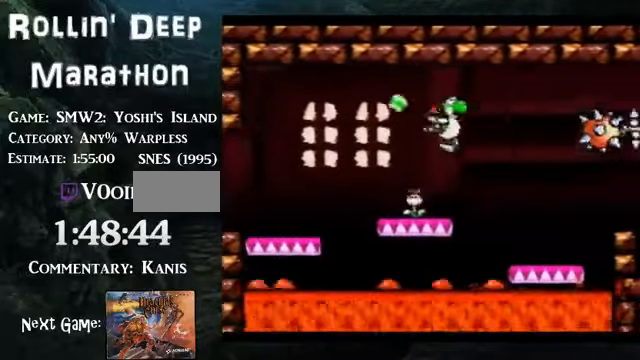
Gameplay with a controller (Nintendo layout); each line is a JSON object with the inputs held at the frame after it. "events" lists button and stick changes between this image and that frame as [ms after this image, input, new state], when the widget could be followed in between. Not read: L3 R3.
{"buttons": ["DPAD_RIGHT"], "events": [[67, "DPAD_LEFT", "down"], [234, "DPAD_RIGHT", "up"], [334, "DPAD_LEFT", "up"], [401, "DPAD_RIGHT", "down"], [502, "B", "up"]]}
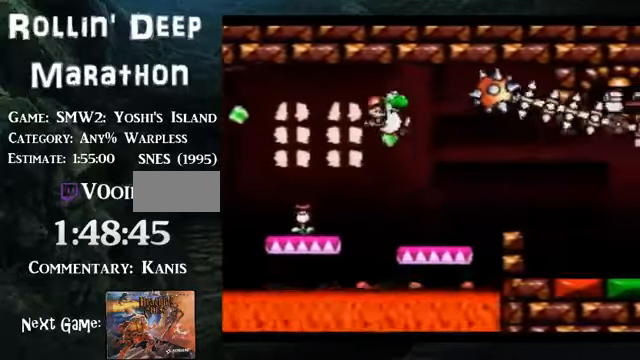
{"buttons": ["A", "B"], "events": [[33, "DPAD_RIGHT", "up"], [335, "A", "down"], [335, "B", "down"]]}
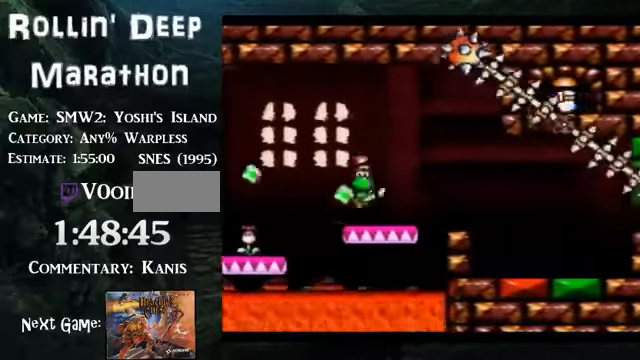
{"buttons": [], "events": [[101, "A", "up"], [101, "B", "up"], [301, "DPAD_RIGHT", "down"], [402, "DPAD_RIGHT", "up"]]}
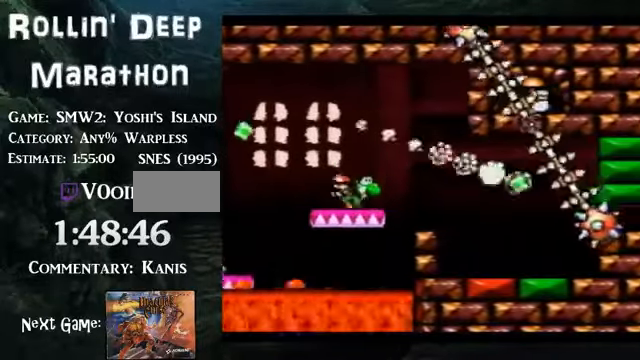
{"buttons": ["DPAD_RIGHT"], "events": [[369, "DPAD_RIGHT", "down"]]}
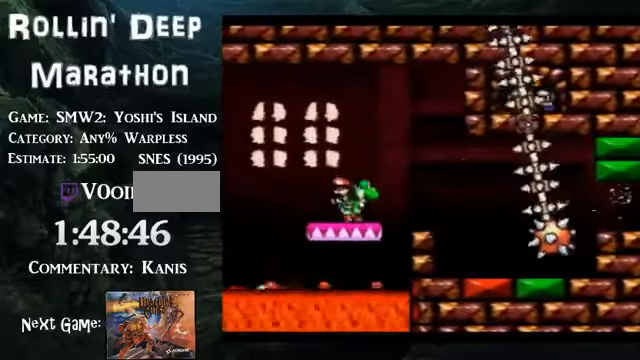
{"buttons": [], "events": [[67, "DPAD_RIGHT", "up"]]}
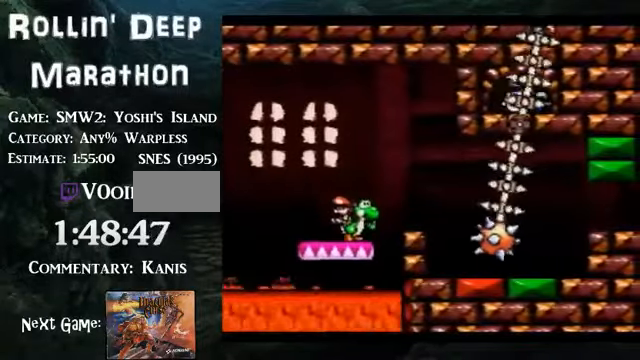
{"buttons": [], "events": [[168, "DPAD_LEFT", "down"], [369, "DPAD_LEFT", "up"]]}
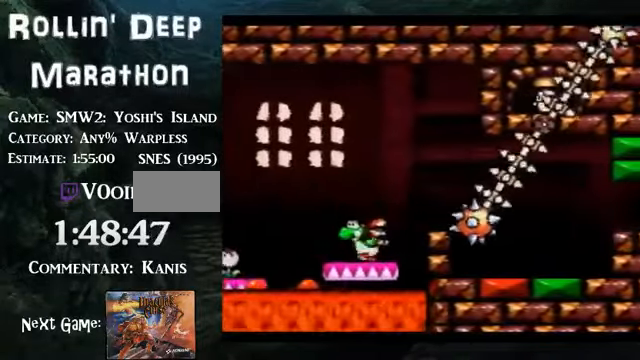
{"buttons": ["B"], "events": [[468, "B", "down"]]}
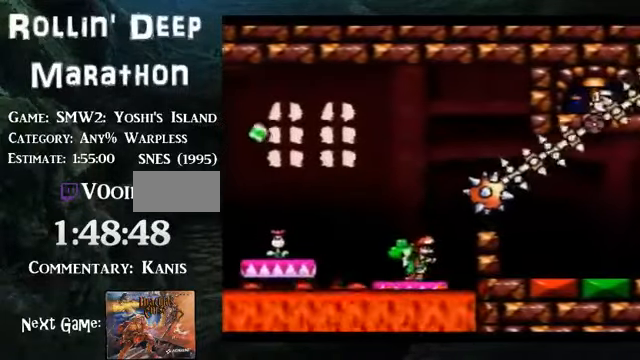
{"buttons": ["B"], "events": []}
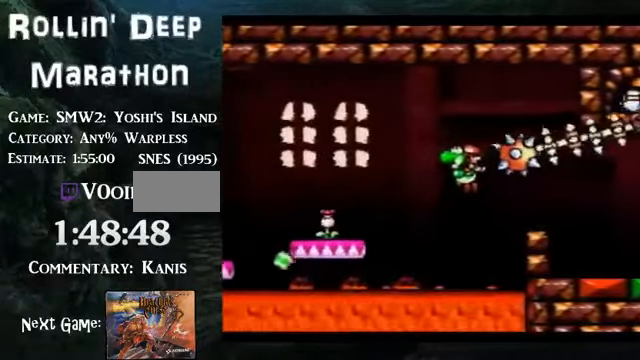
{"buttons": ["B", "DPAD_RIGHT"], "events": [[167, "DPAD_RIGHT", "down"]]}
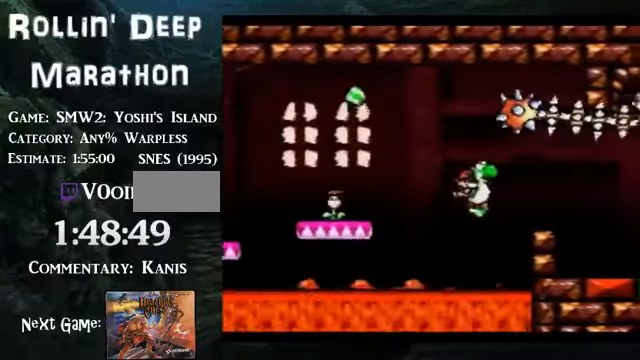
{"buttons": ["DPAD_RIGHT"], "events": [[435, "B", "up"]]}
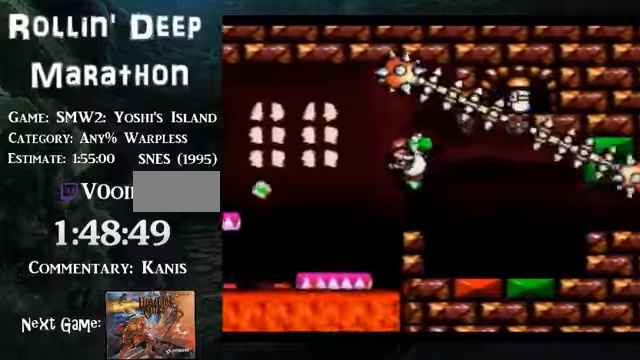
{"buttons": ["DPAD_RIGHT"], "events": []}
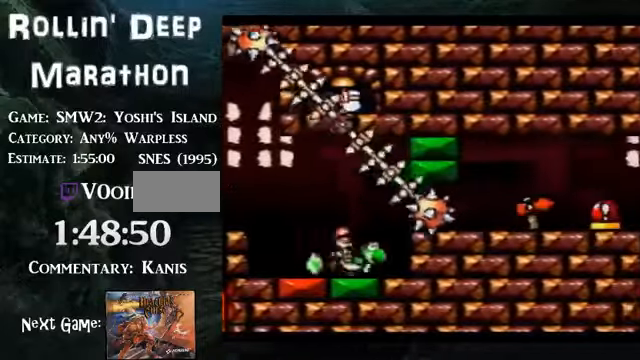
{"buttons": ["DPAD_DOWN", "DPAD_RIGHT"], "events": [[33, "DPAD_DOWN", "down"]]}
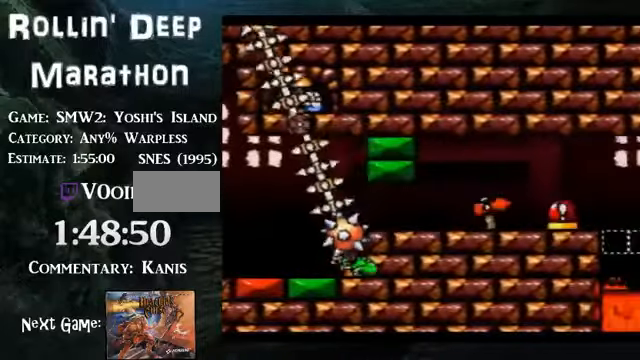
{"buttons": ["B", "DPAD_RIGHT"], "events": [[67, "DPAD_RIGHT", "up"], [134, "DPAD_RIGHT", "down"], [402, "DPAD_DOWN", "up"], [469, "B", "down"]]}
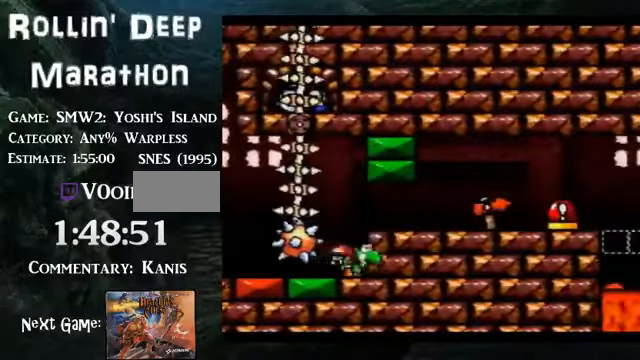
{"buttons": ["DPAD_RIGHT"], "events": [[167, "B", "up"]]}
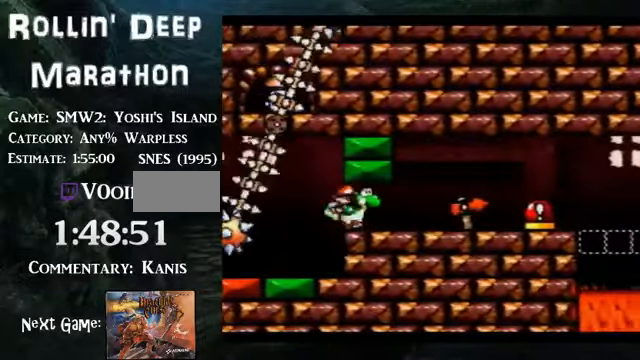
{"buttons": ["B", "DPAD_RIGHT"], "events": [[402, "B", "down"]]}
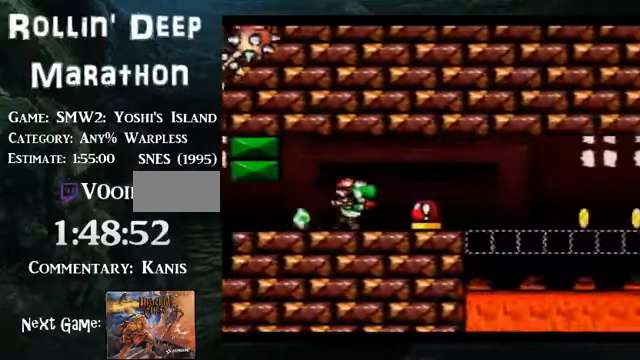
{"buttons": ["B", "DPAD_RIGHT"], "events": []}
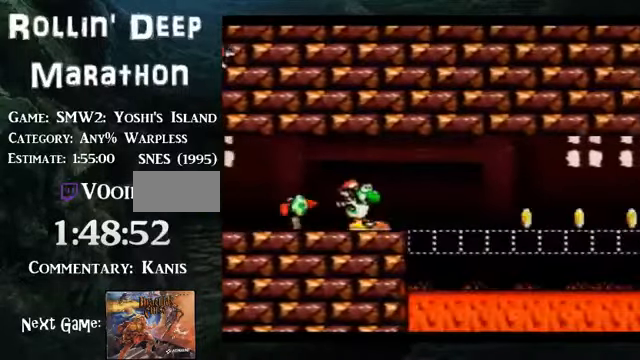
{"buttons": ["B", "DPAD_RIGHT"], "events": []}
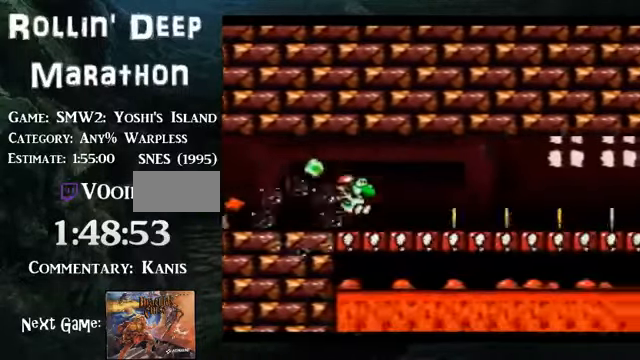
{"buttons": ["DPAD_RIGHT"], "events": [[234, "B", "up"]]}
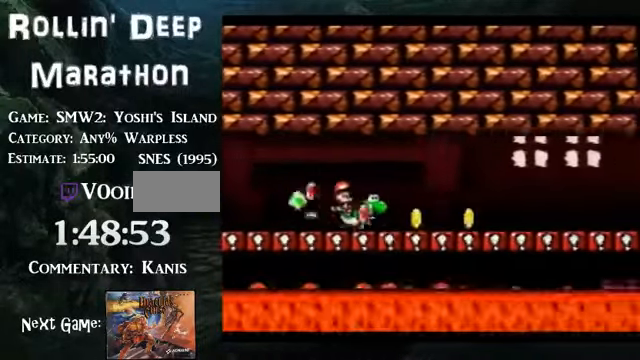
{"buttons": ["DPAD_RIGHT"], "events": []}
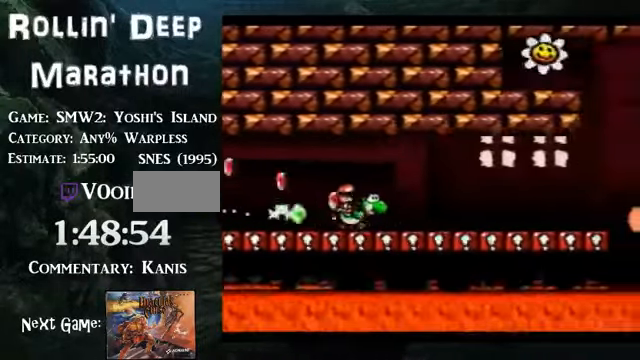
{"buttons": ["DPAD_RIGHT"], "events": []}
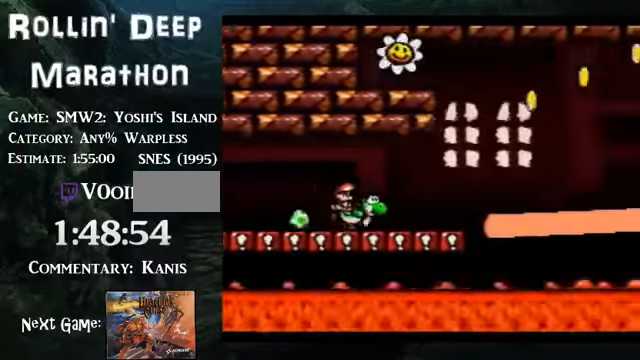
{"buttons": ["B", "DPAD_RIGHT"], "events": [[134, "B", "down"], [234, "B", "up"], [502, "B", "down"]]}
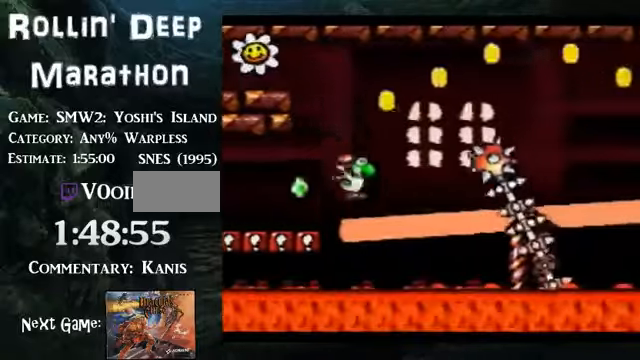
{"buttons": ["B", "DPAD_RIGHT"], "events": []}
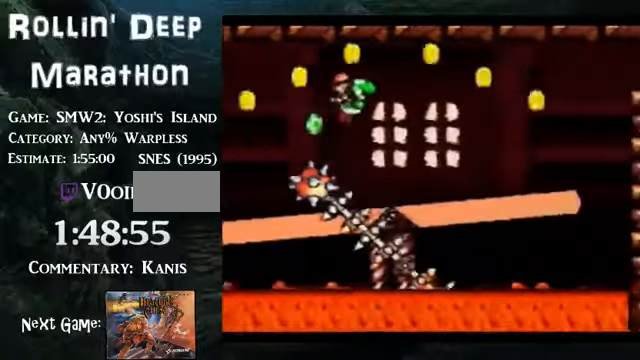
{"buttons": ["B", "DPAD_RIGHT"], "events": []}
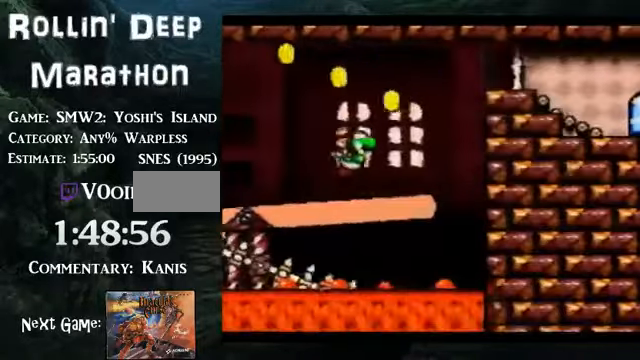
{"buttons": ["B", "DPAD_RIGHT"], "events": []}
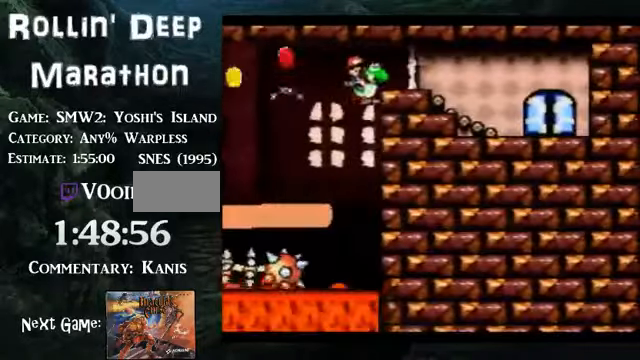
{"buttons": ["B", "DPAD_RIGHT"], "events": []}
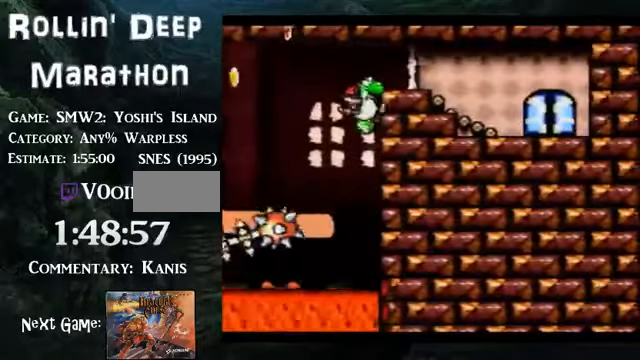
{"buttons": ["B", "DPAD_RIGHT"], "events": []}
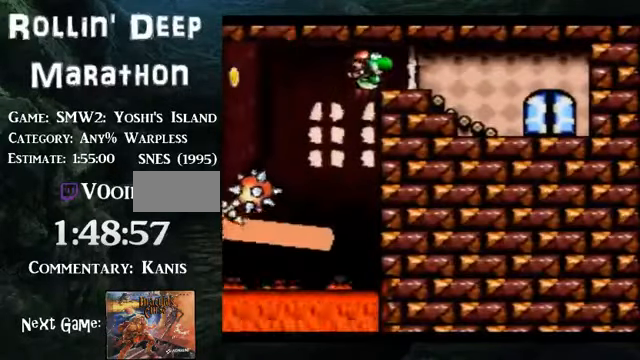
{"buttons": ["DPAD_RIGHT"], "events": [[235, "B", "up"], [369, "B", "down"], [469, "B", "up"]]}
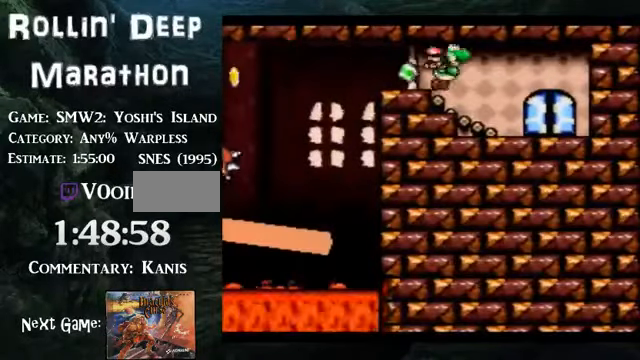
{"buttons": ["DPAD_UP", "DPAD_RIGHT"], "events": [[301, "DPAD_UP", "down"], [401, "DPAD_UP", "up"], [468, "DPAD_UP", "down"]]}
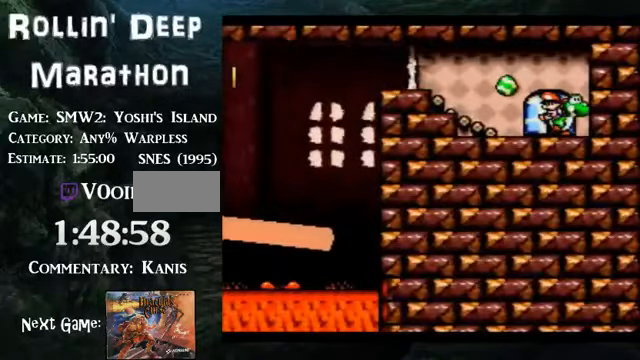
{"buttons": [], "events": [[67, "DPAD_RIGHT", "up"], [67, "DPAD_UP", "up"]]}